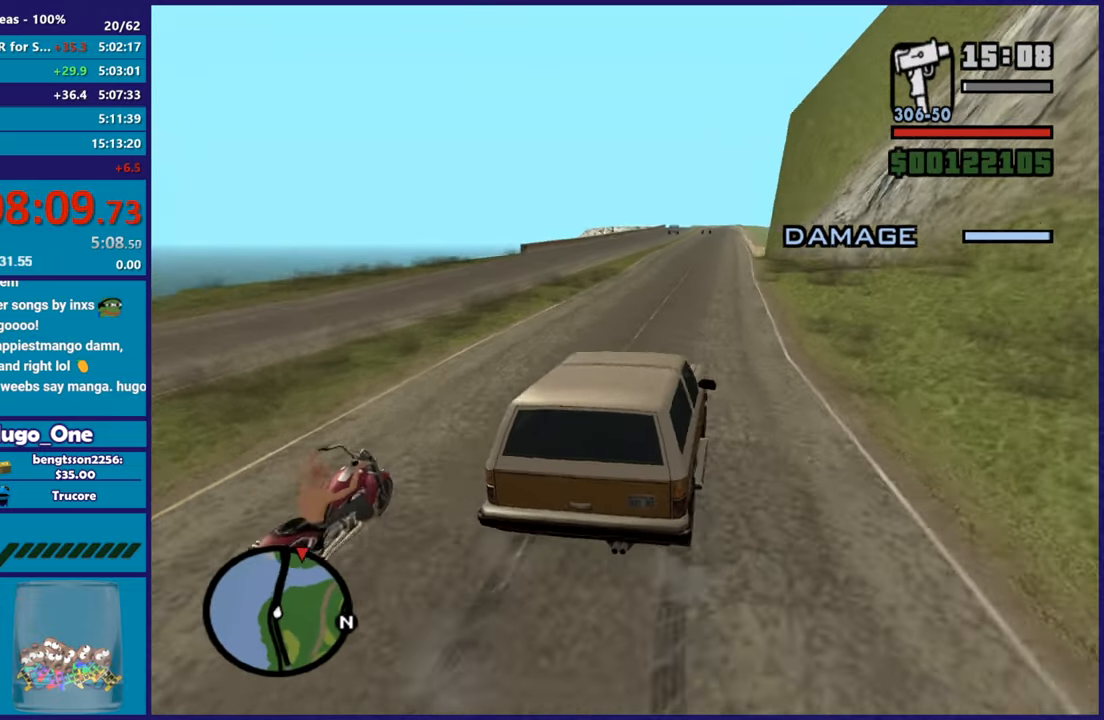
Gameplay with a controller (Xbox layout); each line is a JSON object with the inputs held at the frame after it. "button_events" lists button changes between this image and that frame as [ms after this image, input, new state], when the widget could be followed in between (sticks are given only as held states).
{"buttons": ["R2"], "left_stick": "center", "right_stick": "center", "button_events": []}
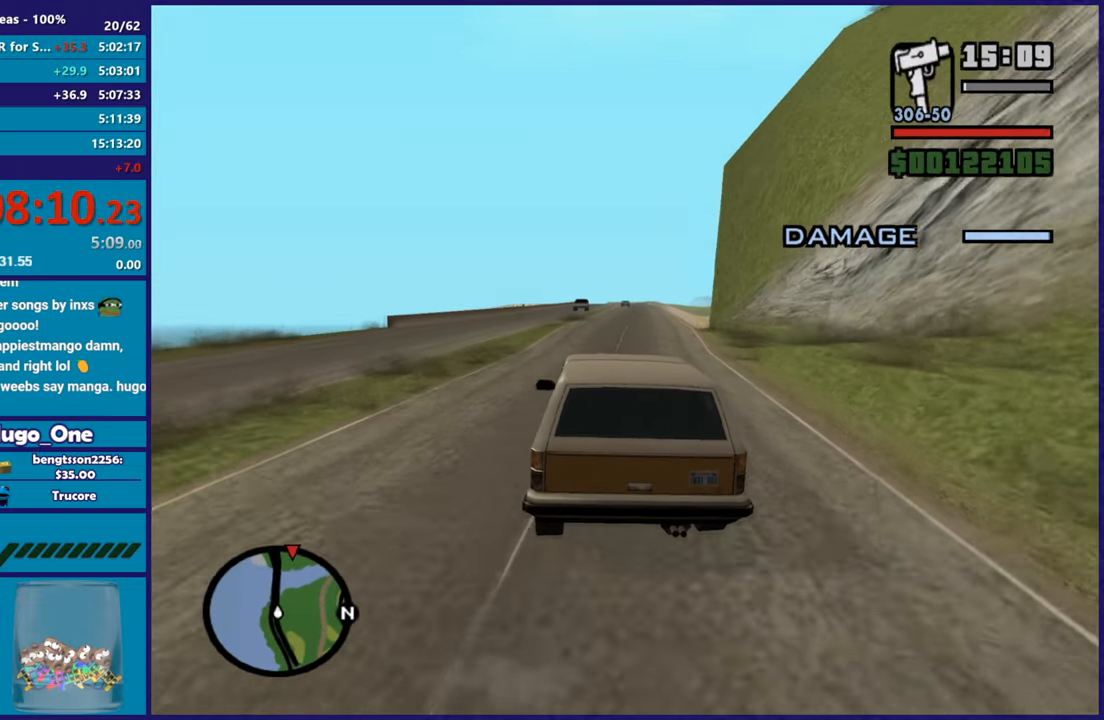
{"buttons": ["R2"], "left_stick": "center", "right_stick": "center", "button_events": []}
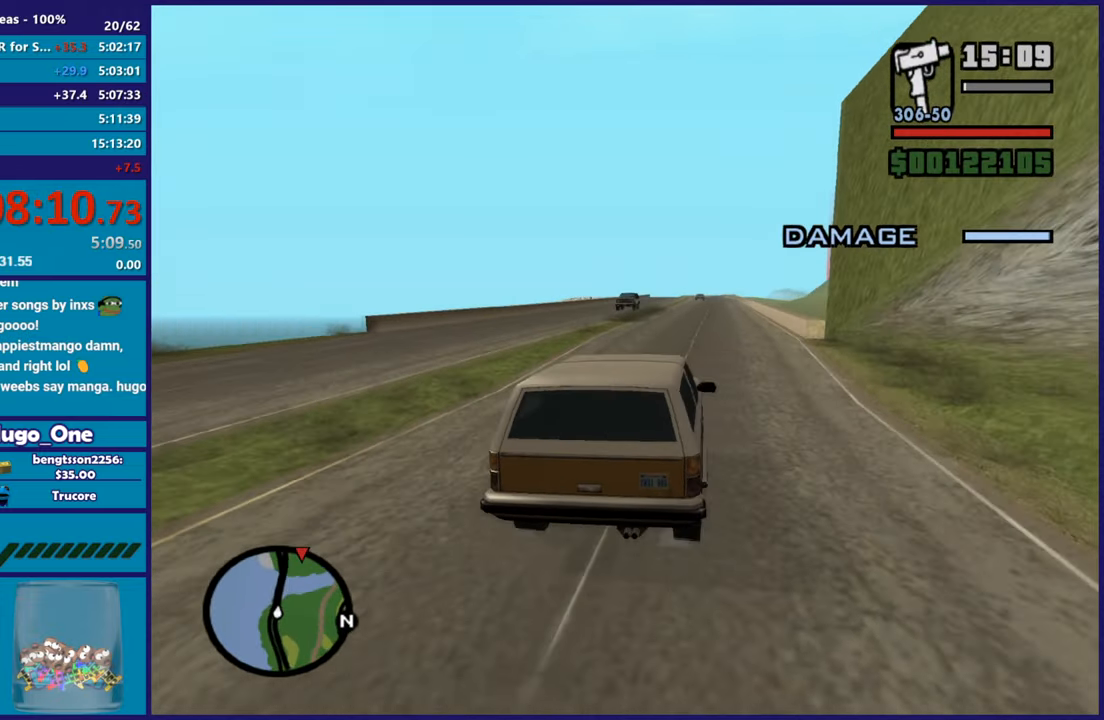
{"buttons": ["R2"], "left_stick": "down-right", "right_stick": "down-left", "button_events": []}
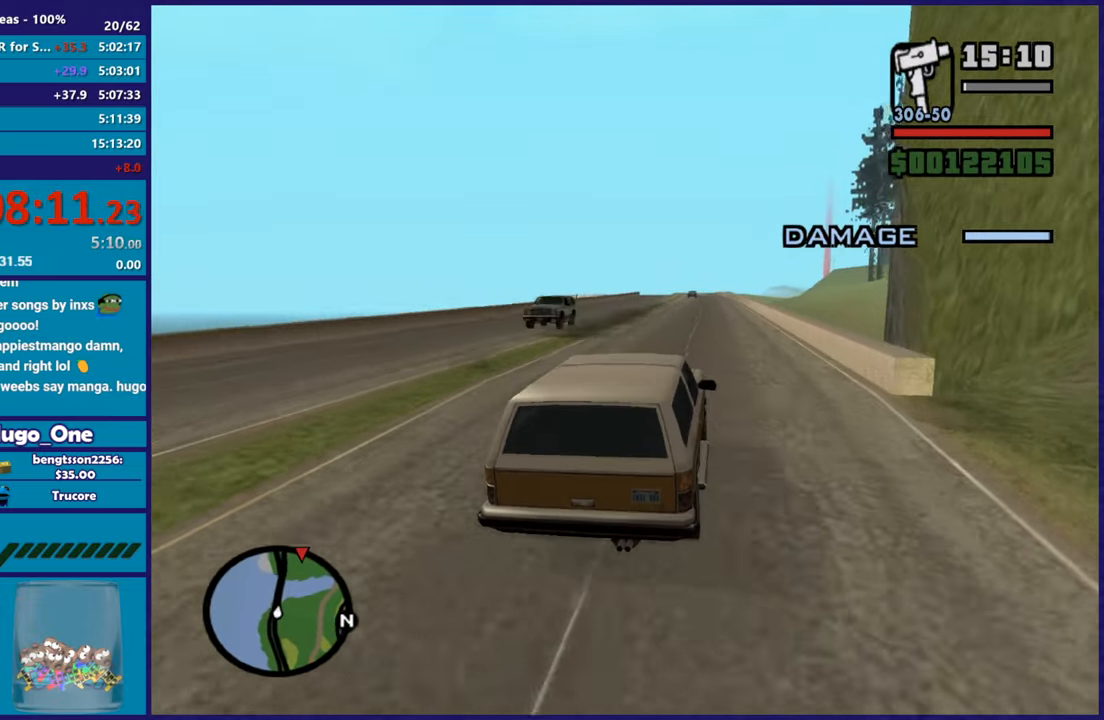
{"buttons": ["R2"], "left_stick": "center", "right_stick": "center", "button_events": []}
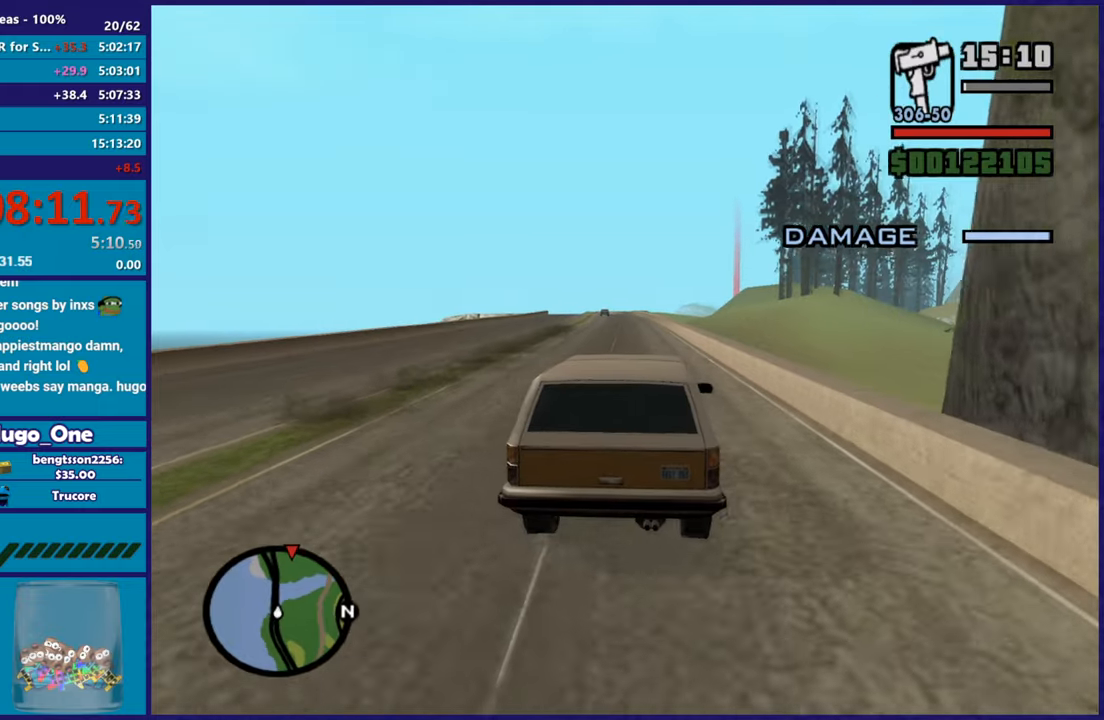
{"buttons": ["R2"], "left_stick": "center", "right_stick": "center", "button_events": []}
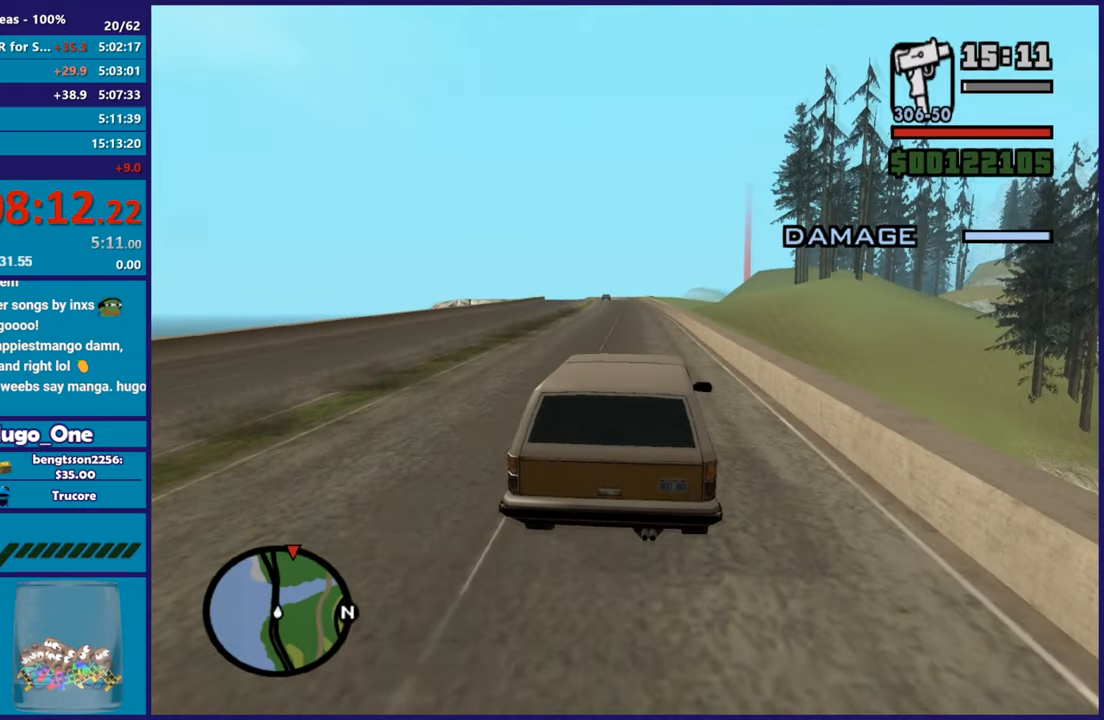
{"buttons": ["R2"], "left_stick": "center", "right_stick": "down-left", "button_events": []}
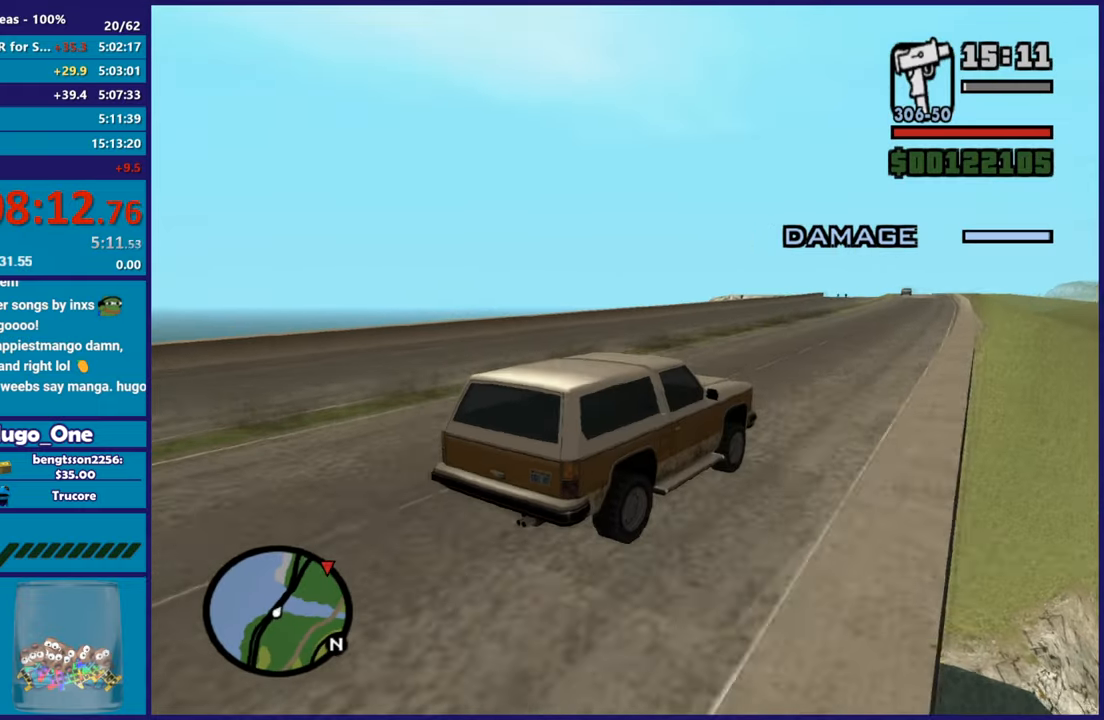
{"buttons": ["R2"], "left_stick": "left", "right_stick": "left", "button_events": []}
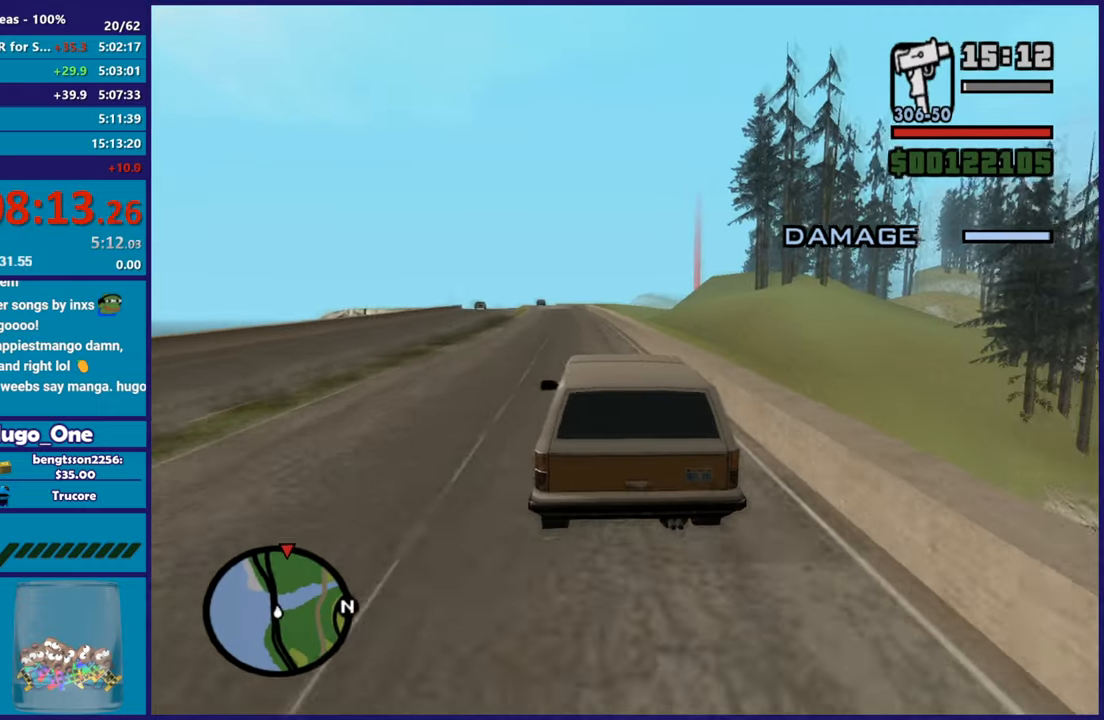
{"buttons": ["R2"], "left_stick": "center", "right_stick": "left", "button_events": []}
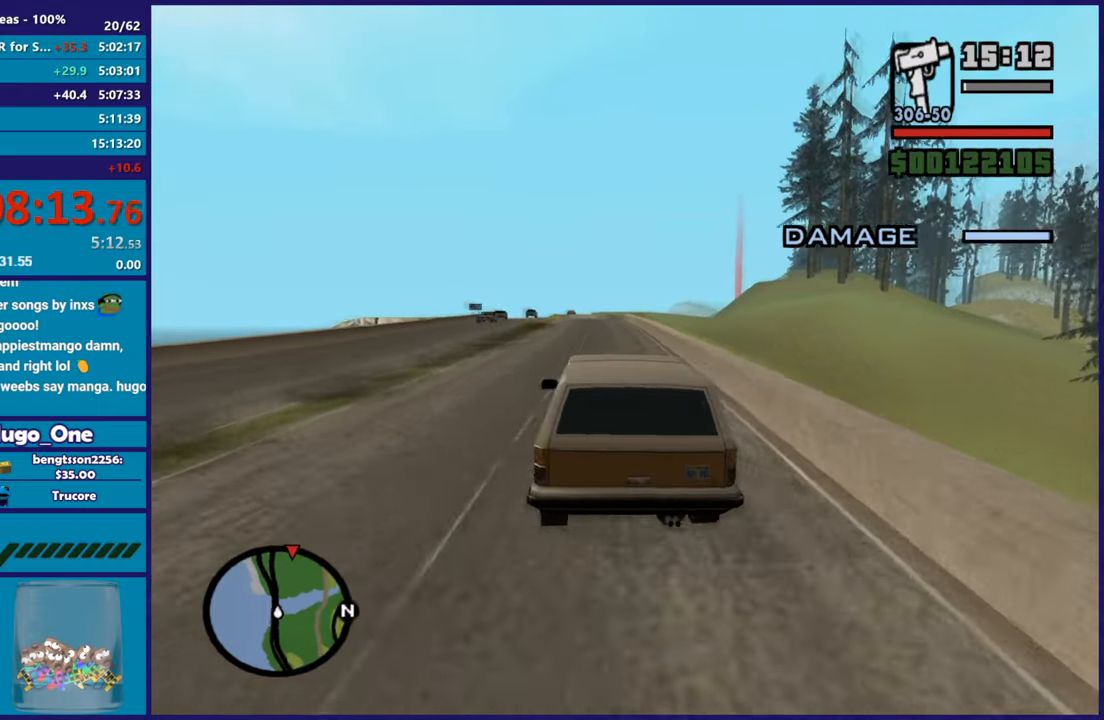
{"buttons": ["R2"], "left_stick": "center", "right_stick": "left", "button_events": []}
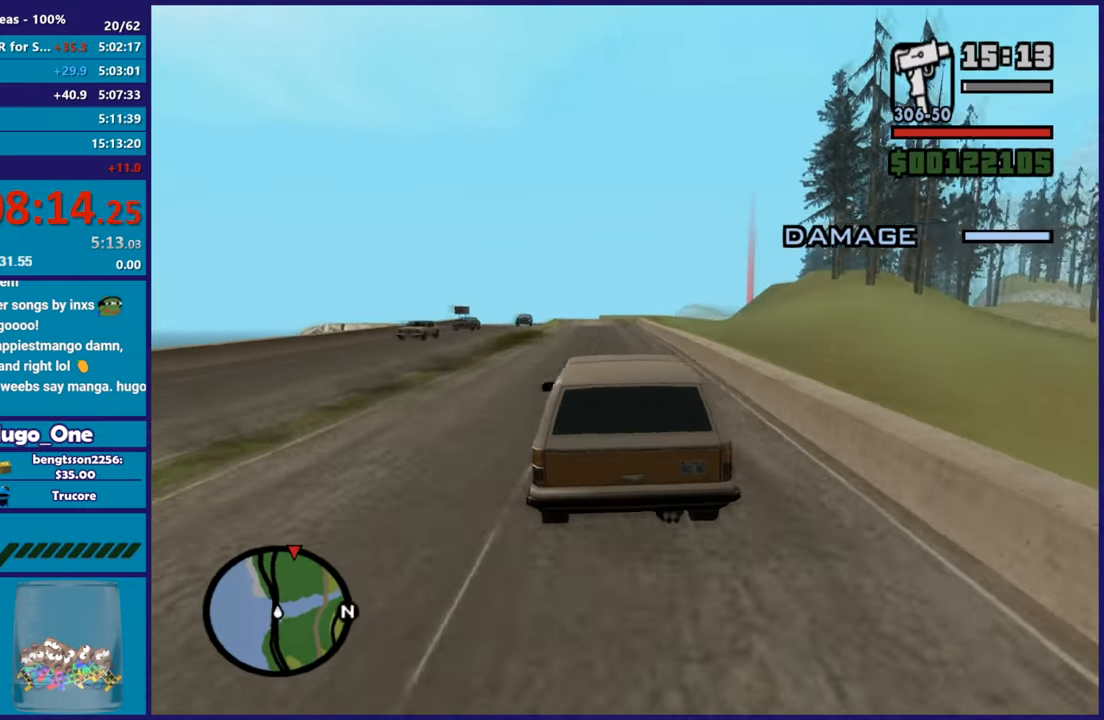
{"buttons": ["R2"], "left_stick": "center", "right_stick": "right", "button_events": []}
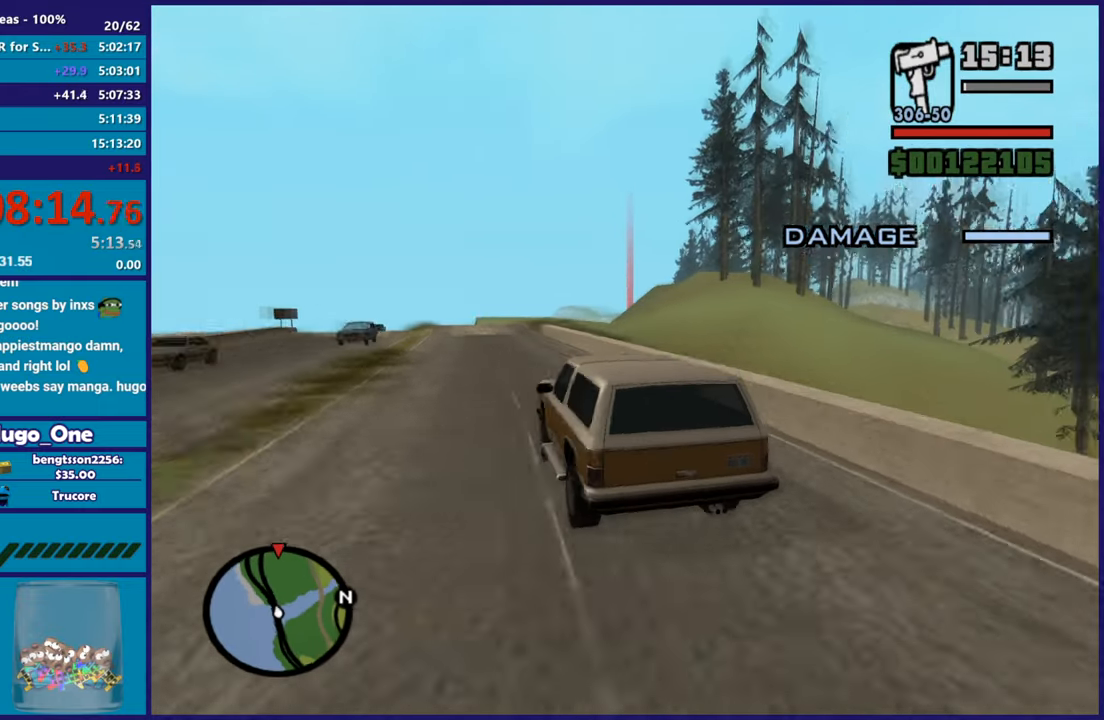
{"buttons": ["R2"], "left_stick": "center", "right_stick": "right", "button_events": []}
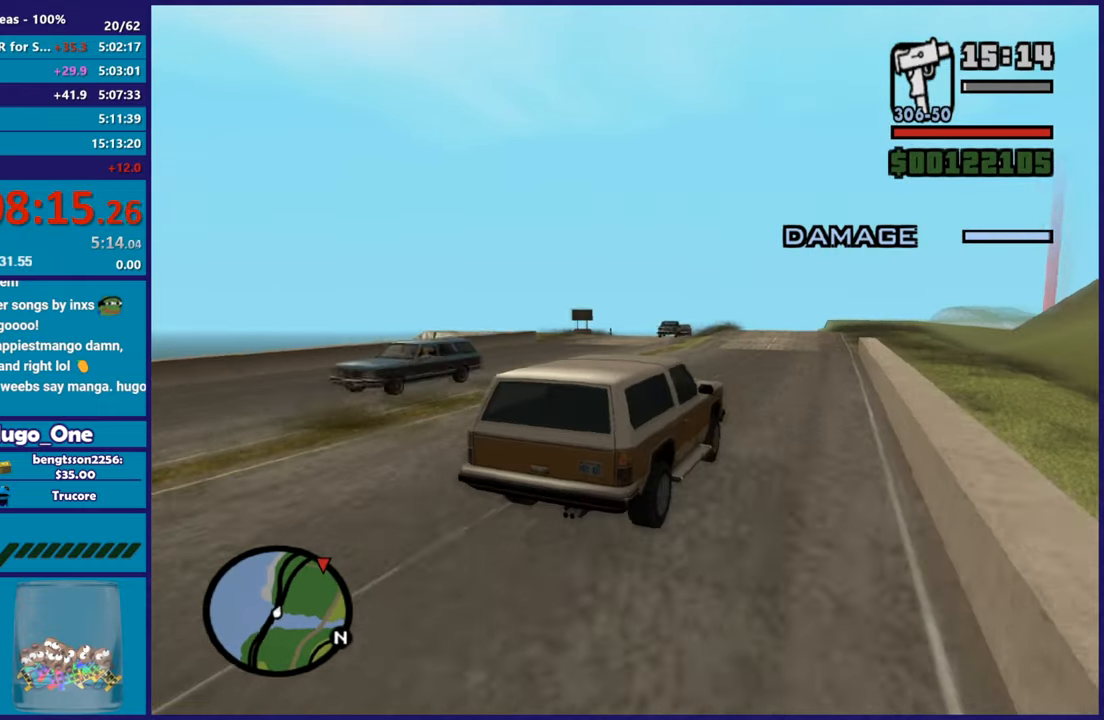
{"buttons": ["R2"], "left_stick": "center", "right_stick": "left", "button_events": []}
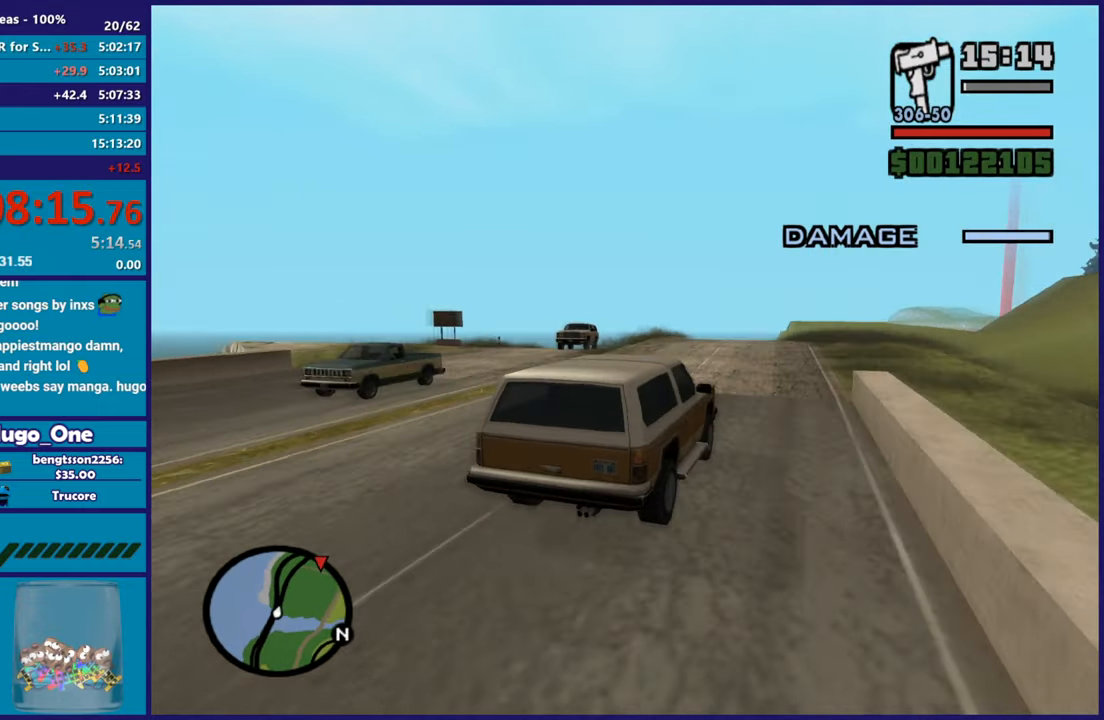
{"buttons": ["R2"], "left_stick": "center", "right_stick": "right", "button_events": []}
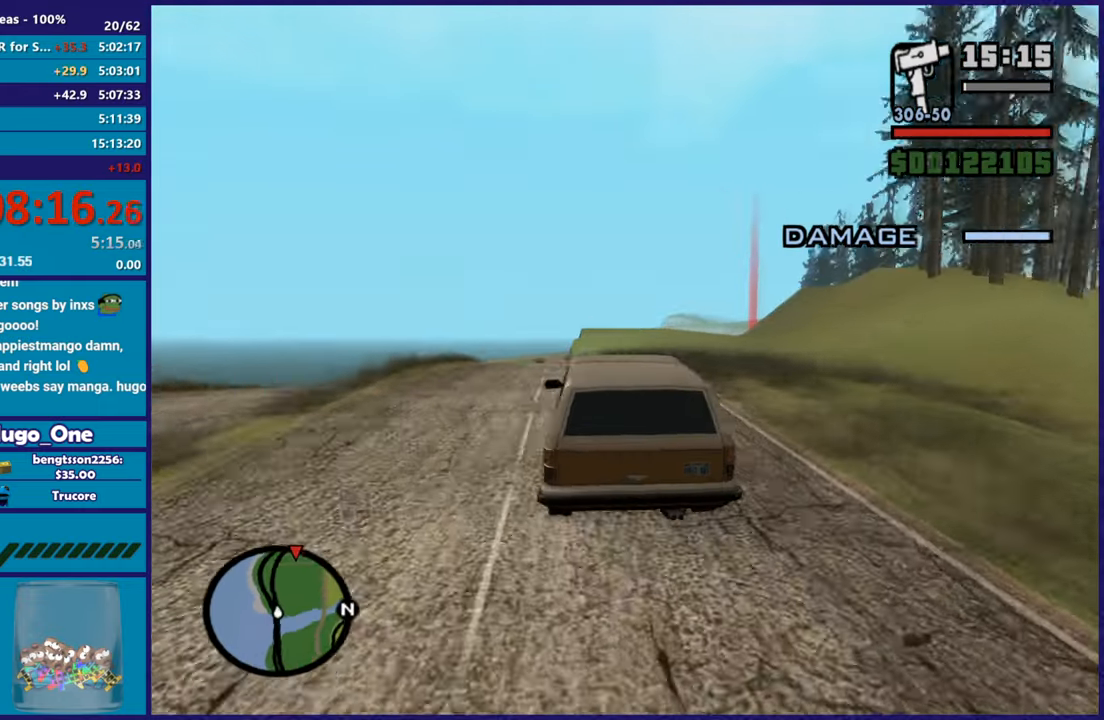
{"buttons": ["R2"], "left_stick": "center", "right_stick": "left", "button_events": []}
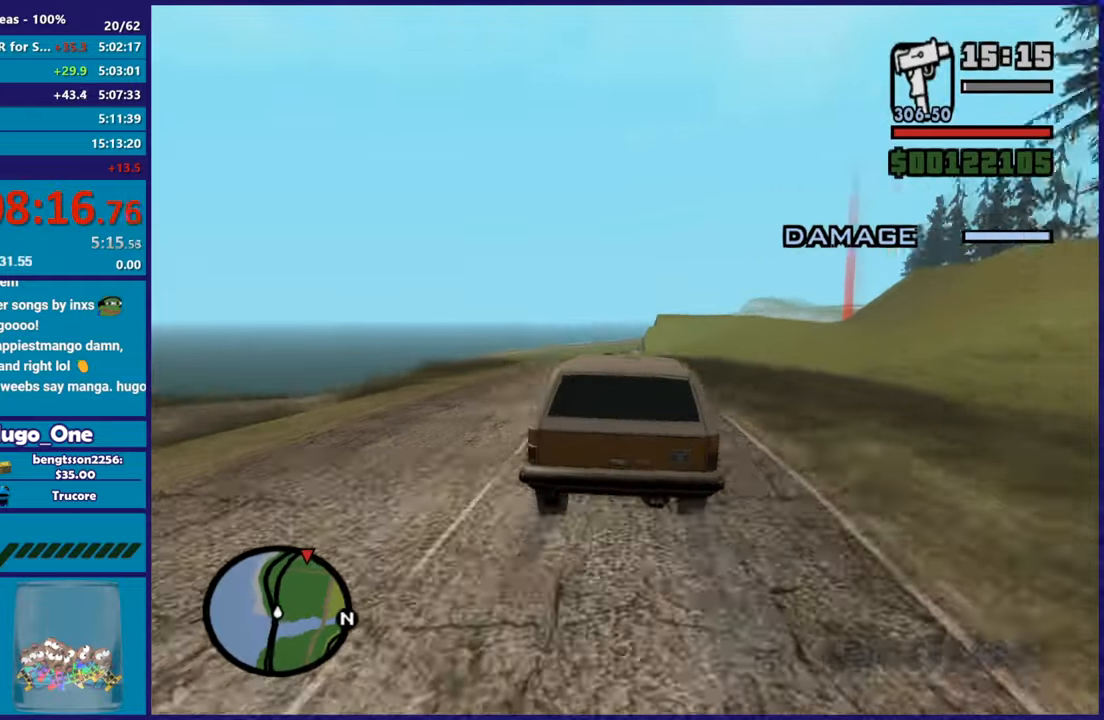
{"buttons": ["R2"], "left_stick": "center", "right_stick": "left", "button_events": []}
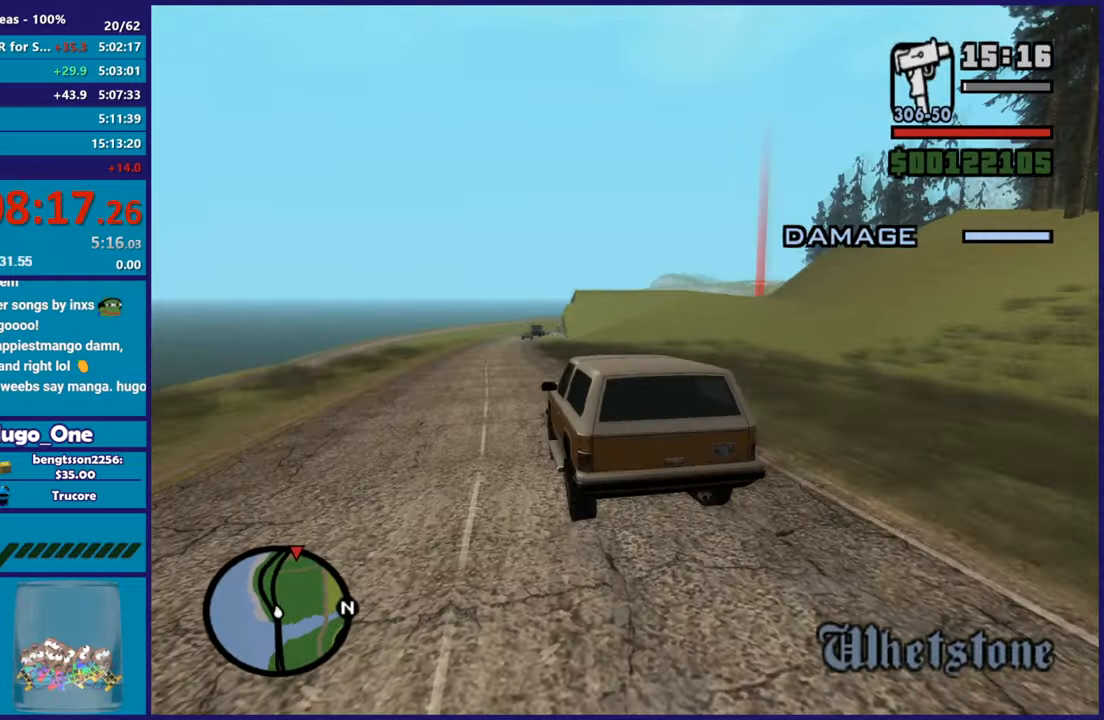
{"buttons": ["R2"], "left_stick": "center", "right_stick": "left", "button_events": []}
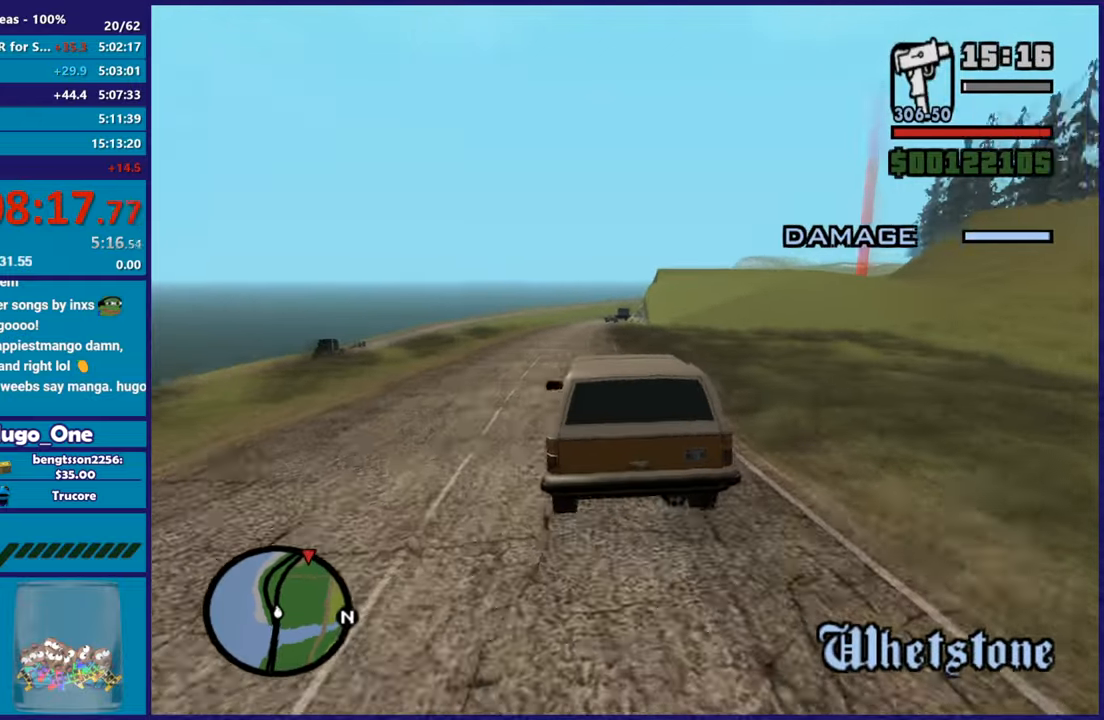
{"buttons": ["R2"], "left_stick": "center", "right_stick": "up-left", "button_events": []}
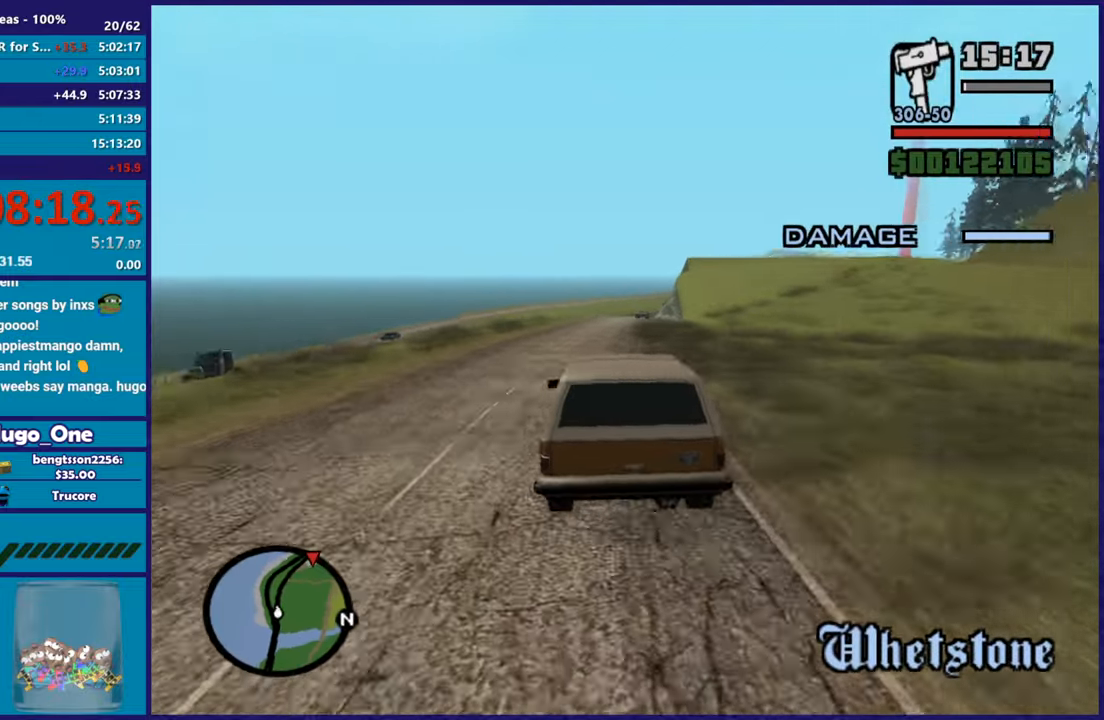
{"buttons": ["R2"], "left_stick": "center", "right_stick": "right", "button_events": []}
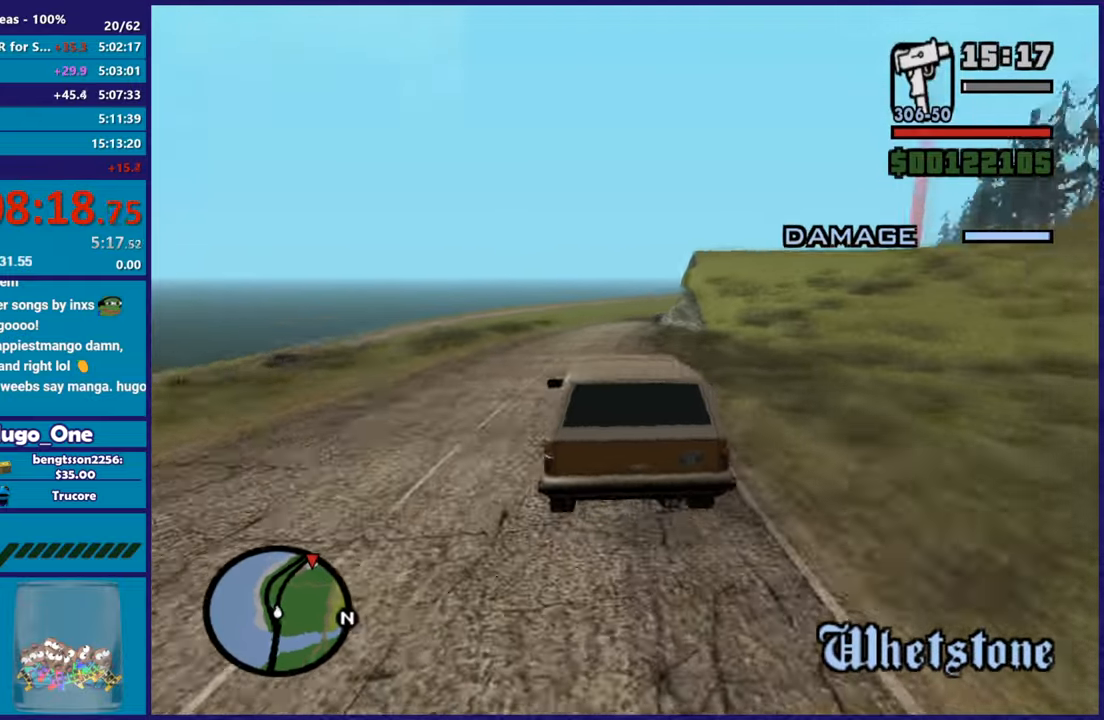
{"buttons": ["R2"], "left_stick": "center", "right_stick": "left", "button_events": []}
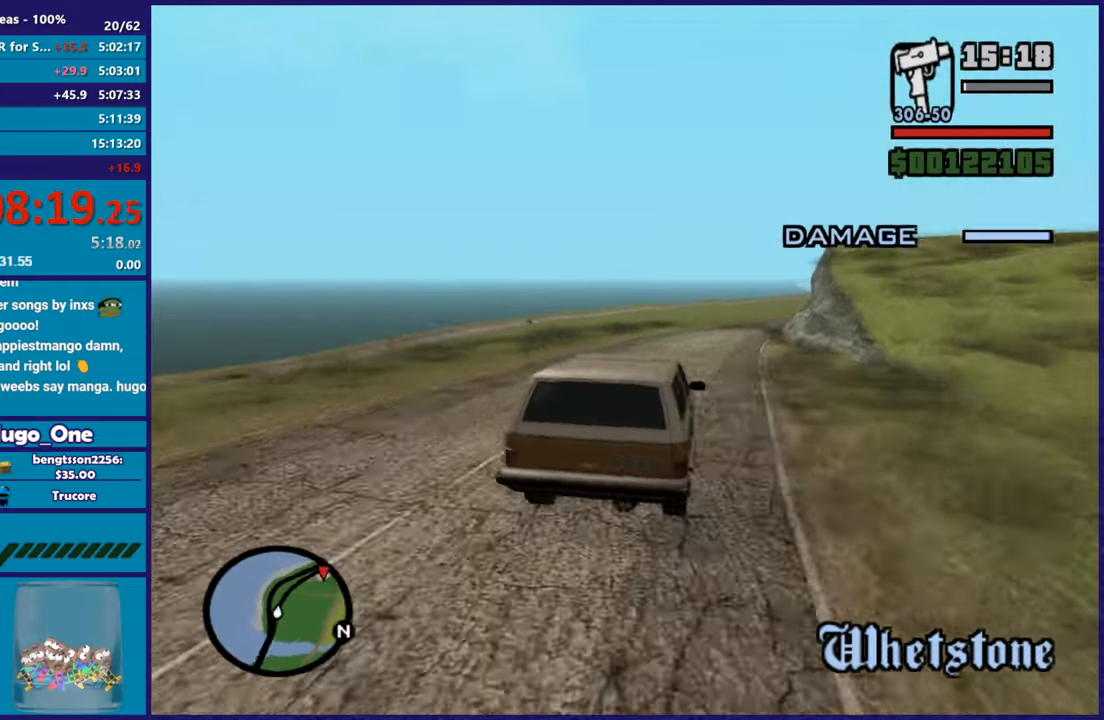
{"buttons": ["R2"], "left_stick": "down-right", "right_stick": "left", "button_events": []}
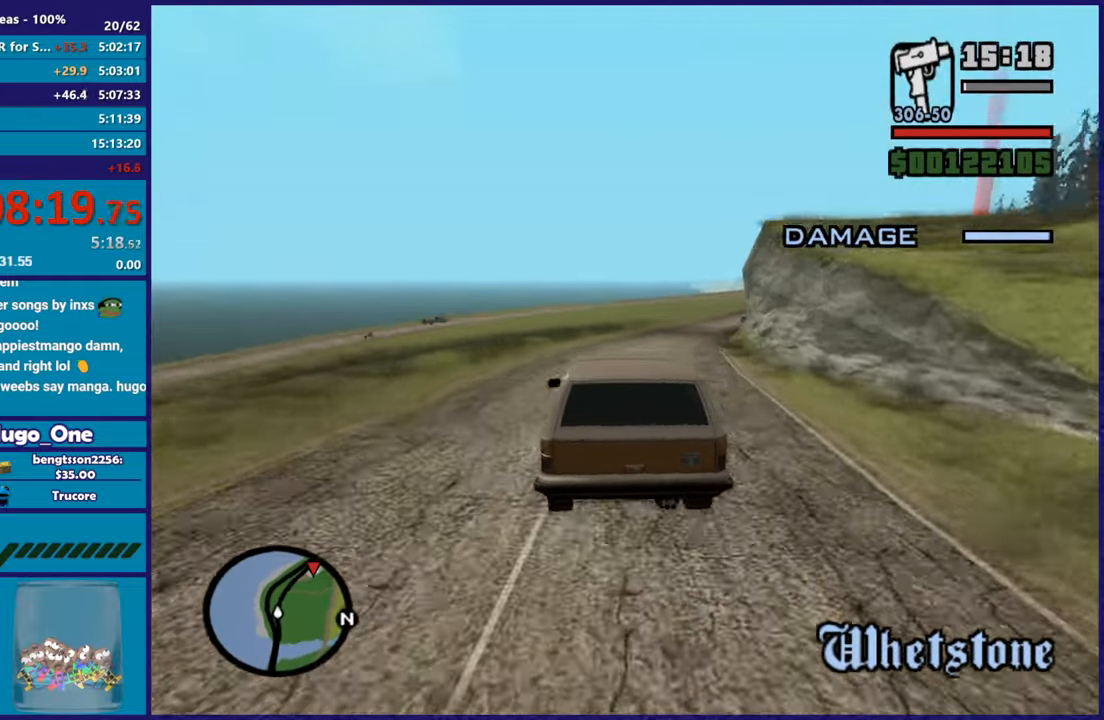
{"buttons": ["R2"], "left_stick": "center", "right_stick": "center", "button_events": []}
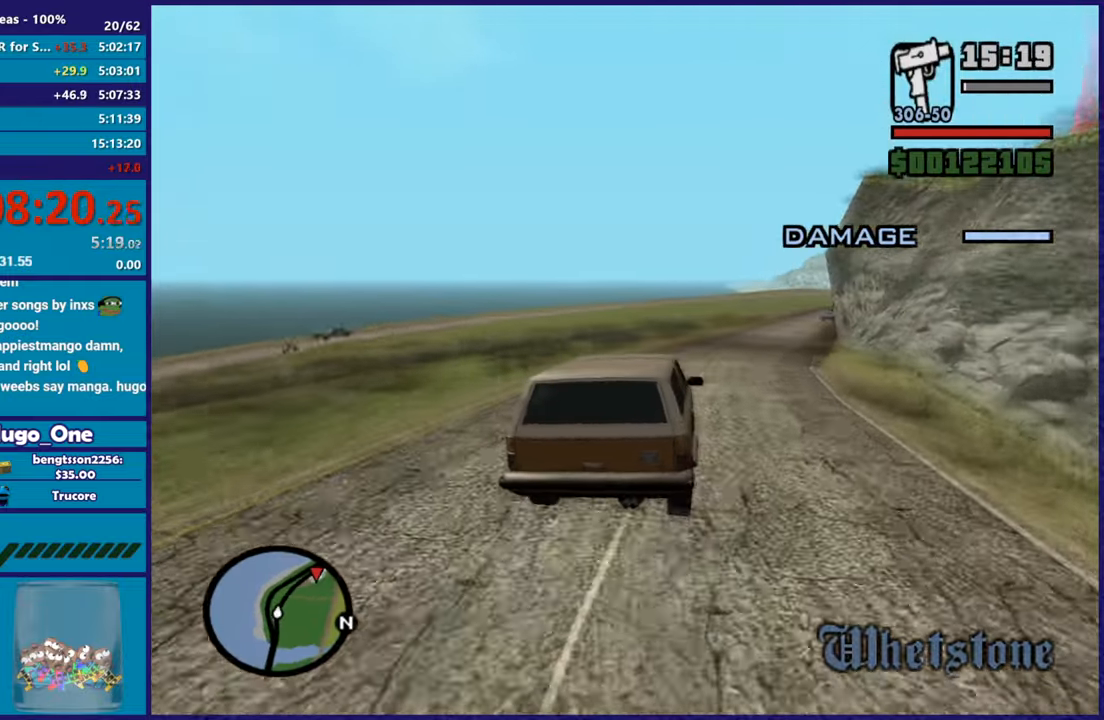
{"buttons": ["R2"], "left_stick": "right", "right_stick": "center", "button_events": []}
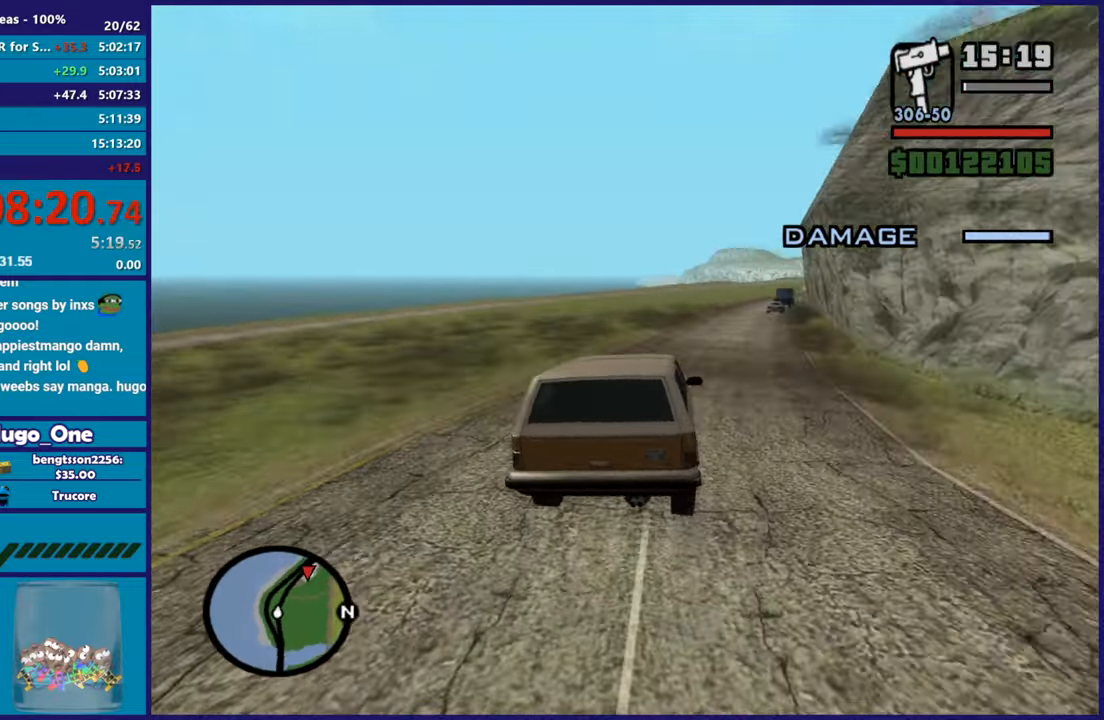
{"buttons": ["R2"], "left_stick": "center", "right_stick": "center", "button_events": []}
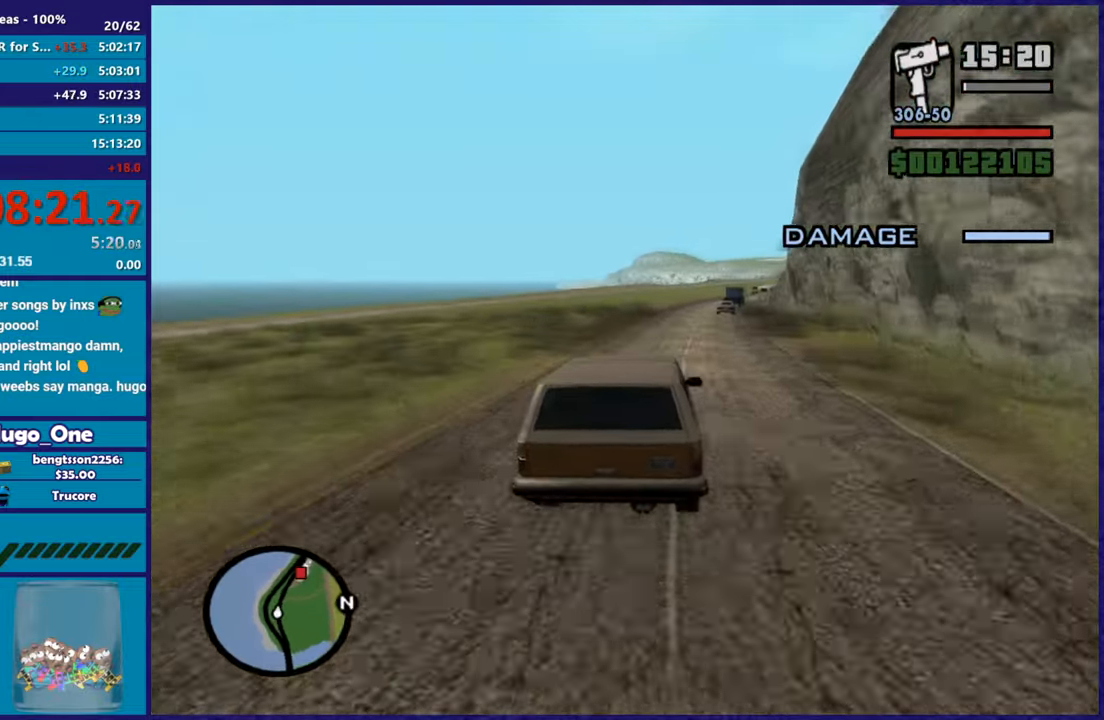
{"buttons": ["R2"], "left_stick": "right", "right_stick": "center", "button_events": []}
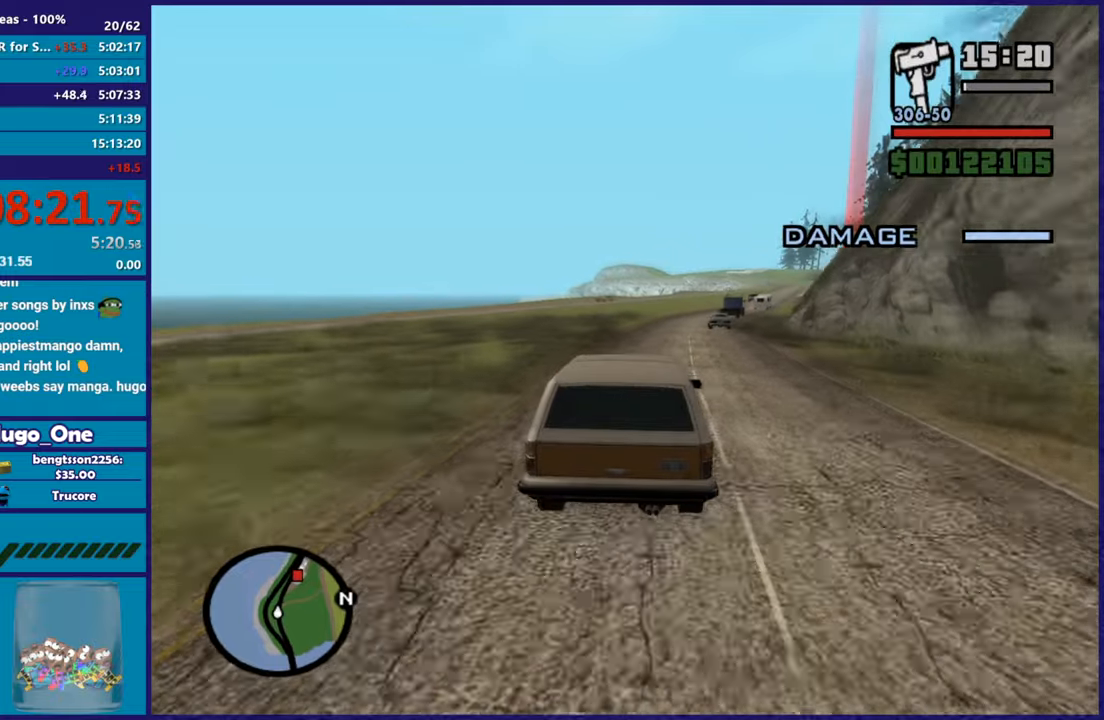
{"buttons": ["R2"], "left_stick": "right", "right_stick": "center", "button_events": []}
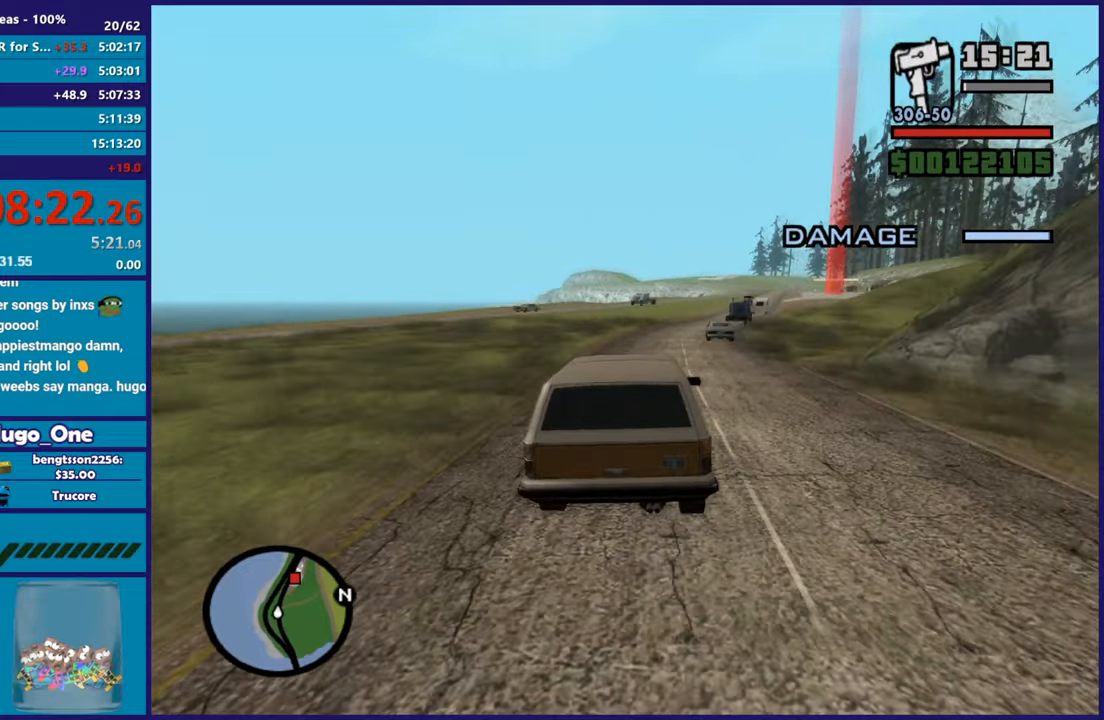
{"buttons": ["R2"], "left_stick": "center", "right_stick": "center", "button_events": []}
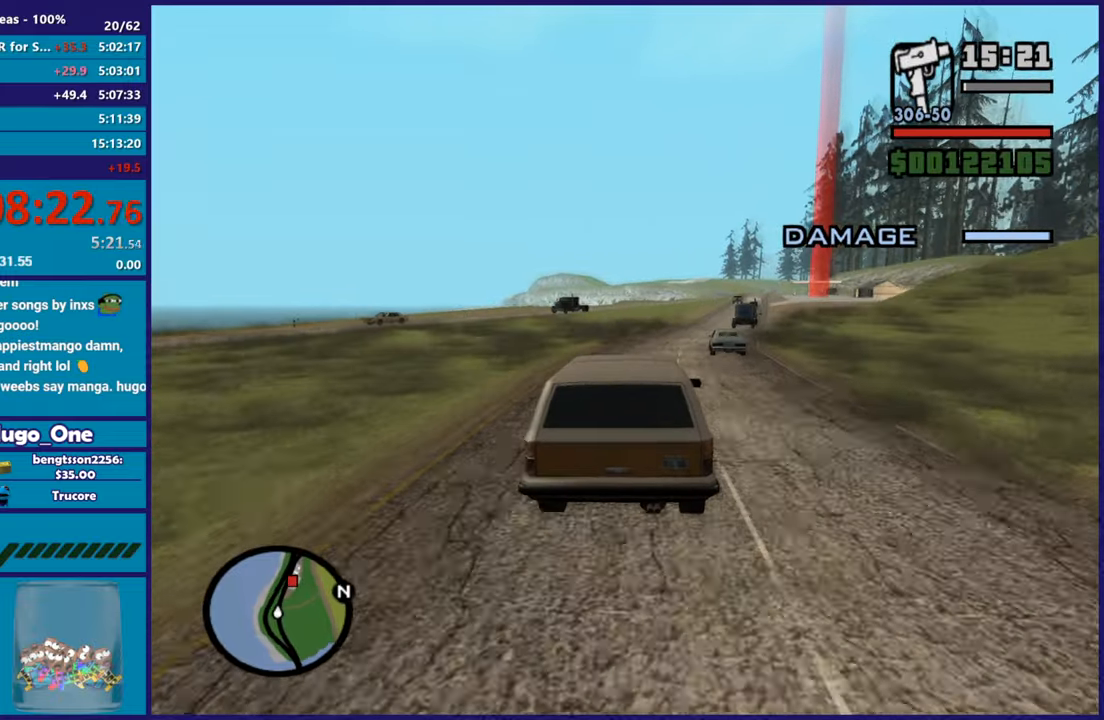
{"buttons": ["R2"], "left_stick": "center", "right_stick": "center", "button_events": []}
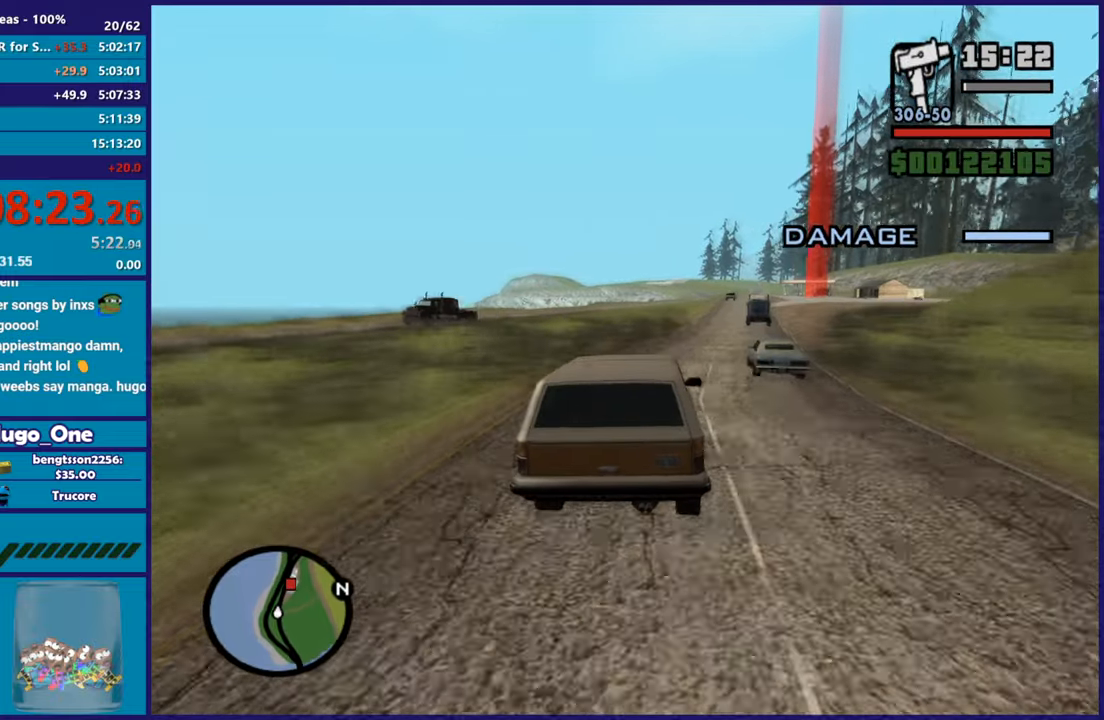
{"buttons": ["R2"], "left_stick": "right", "right_stick": "center", "button_events": []}
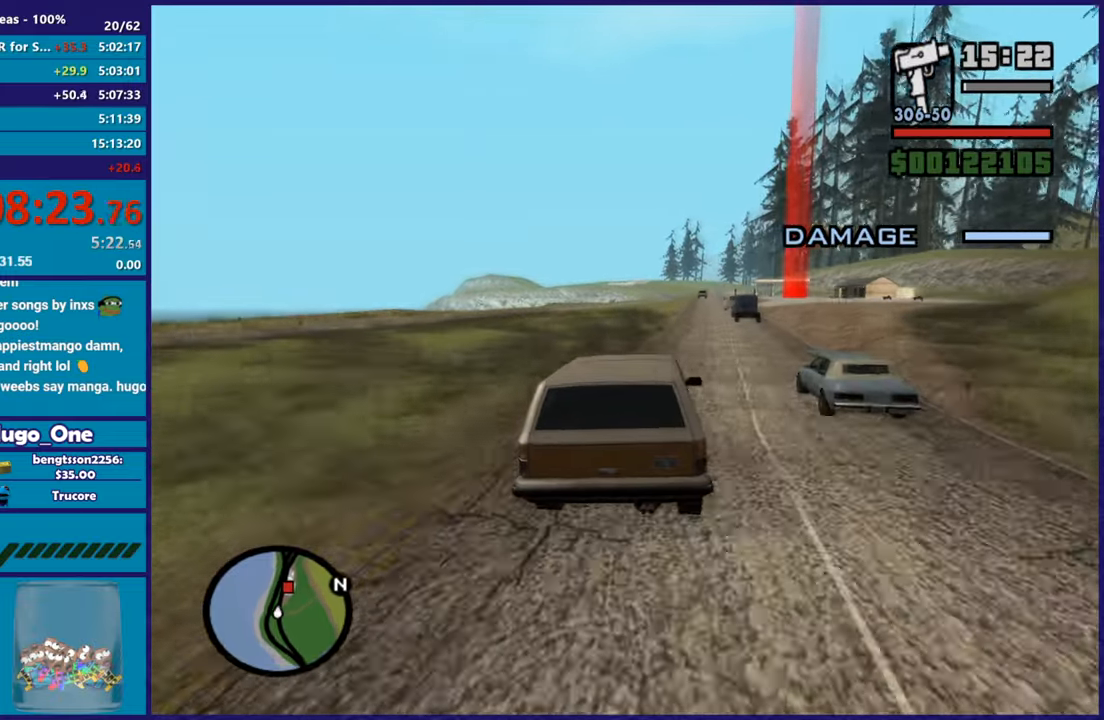
{"buttons": ["R2"], "left_stick": "center", "right_stick": "center", "button_events": []}
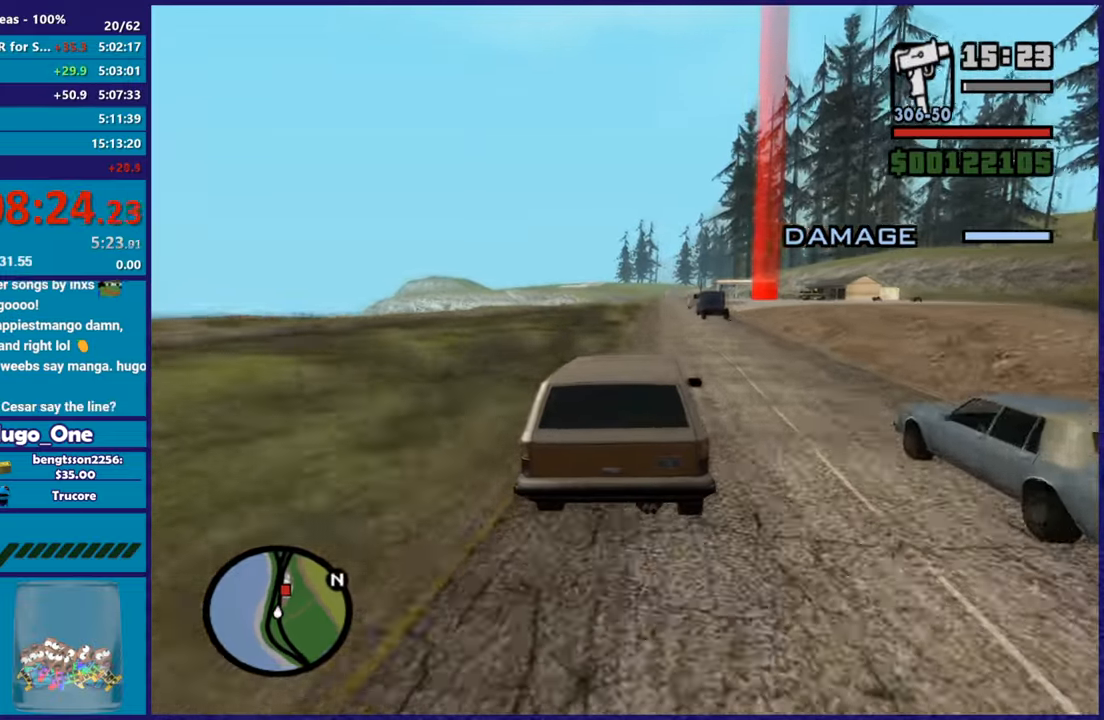
{"buttons": ["R2"], "left_stick": "center", "right_stick": "center", "button_events": []}
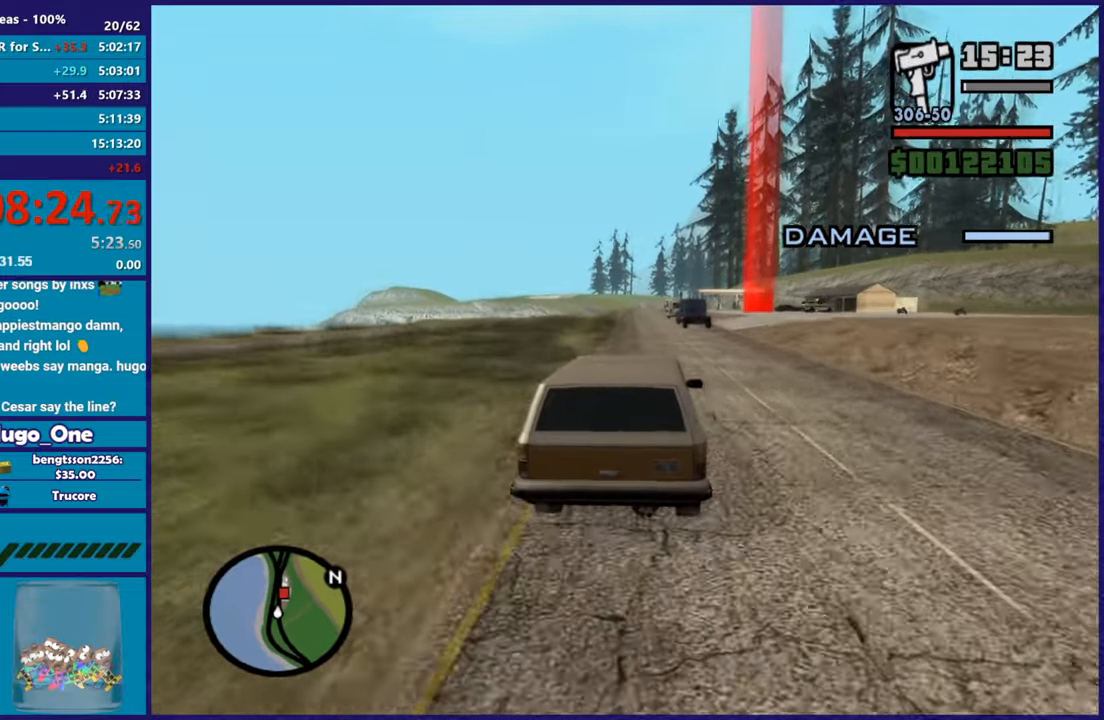
{"buttons": ["R2"], "left_stick": "right", "right_stick": "center", "button_events": []}